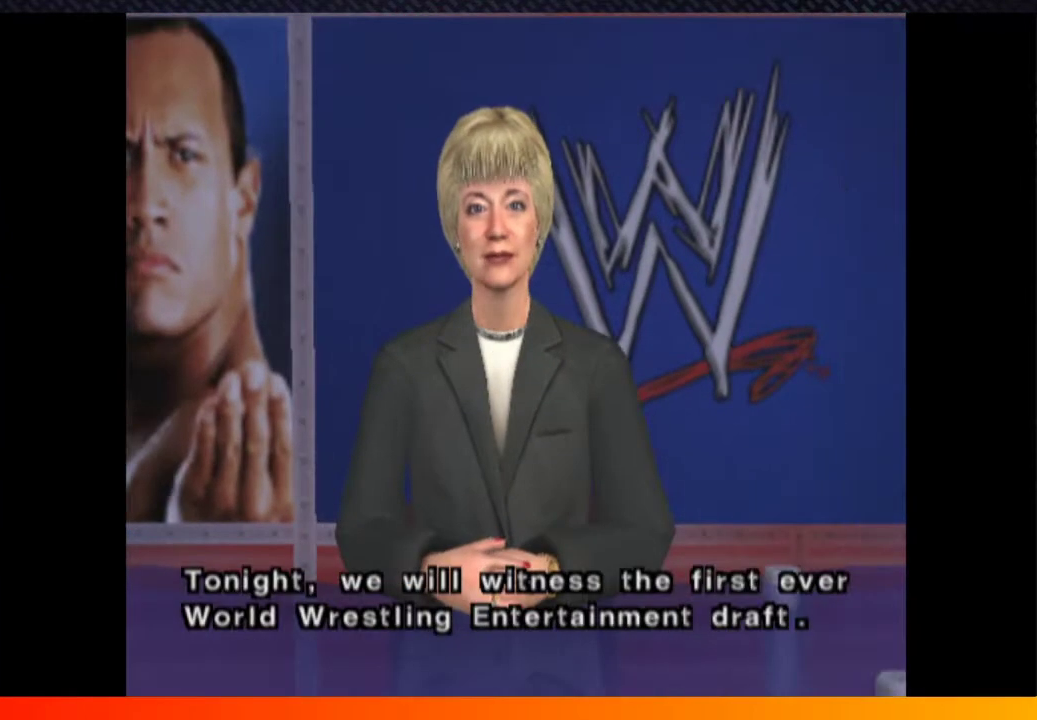
Gameplay with a controller (Xbox layout); each line is a JSON object with the inputs held at the frame after it. "events" lists button and stick changes between this image and that frame as [ms after this image, input, new state], when the widget could be followed in between. Not read: L3 R3.
{"buttons": ["A"], "left_stick": "center", "right_stick": "center", "events": [[67, "A", "up"], [117, "A", "down"], [133, "A", "up"], [133, "B", "down"], [183, "A", "down"], [183, "B", "up"], [233, "A", "up"], [283, "A", "down"], [317, "A", "up"], [317, "B", "down"], [367, "A", "down"], [367, "B", "up"], [383, "A", "up"], [467, "A", "down"]]}
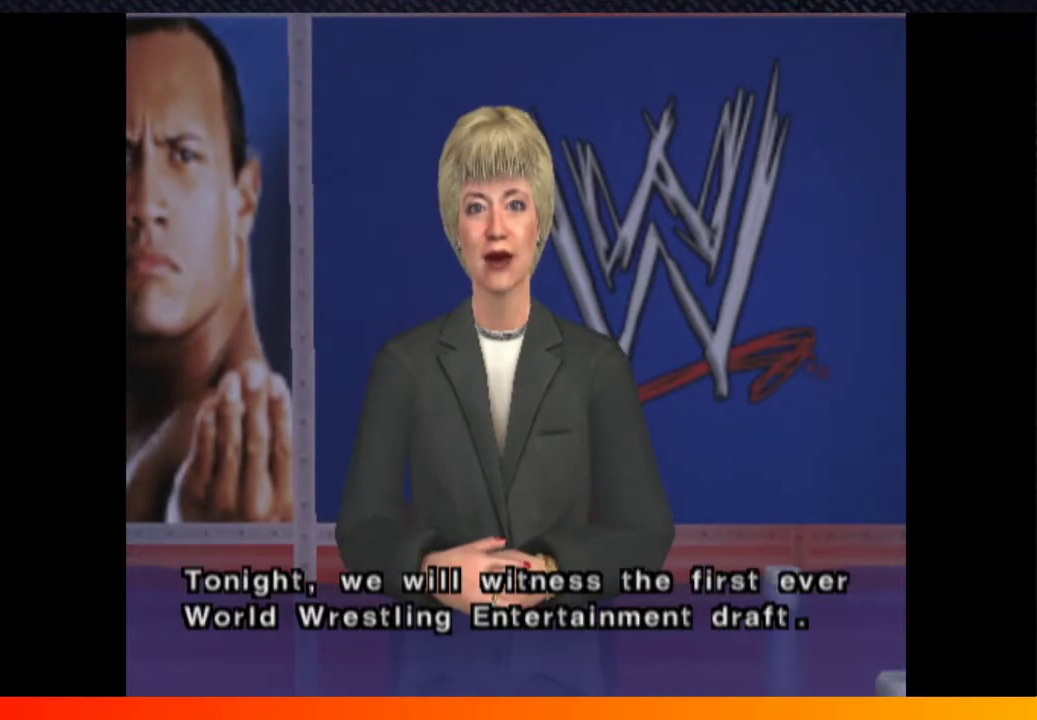
{"buttons": ["A", "B"], "left_stick": "center", "right_stick": "center", "events": [[67, "A", "up"], [133, "A", "down"], [233, "A", "up"], [317, "B", "down"], [367, "A", "down"], [383, "B", "up"], [400, "A", "up"], [483, "A", "down"], [500, "B", "down"]]}
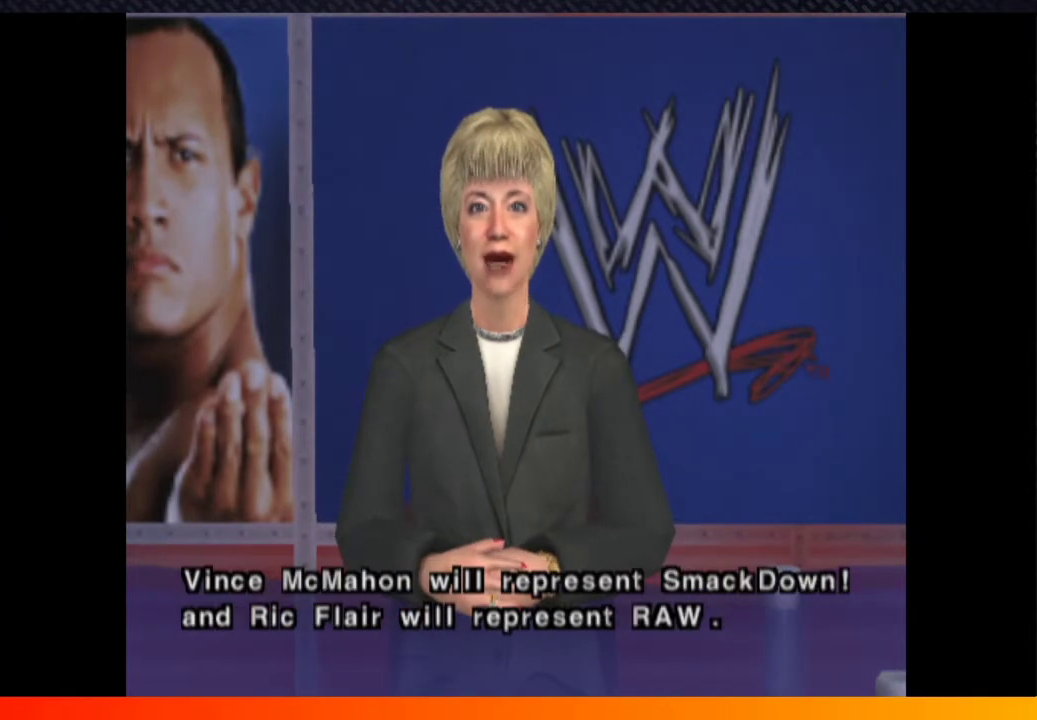
{"buttons": [], "left_stick": "center", "right_stick": "center", "events": [[50, "B", "up"], [83, "A", "up"], [167, "A", "down"], [200, "A", "up"], [233, "A", "down"], [267, "A", "up"], [333, "A", "down"], [383, "A", "up"], [383, "B", "down"], [417, "A", "down"], [417, "B", "up"], [467, "A", "up"]]}
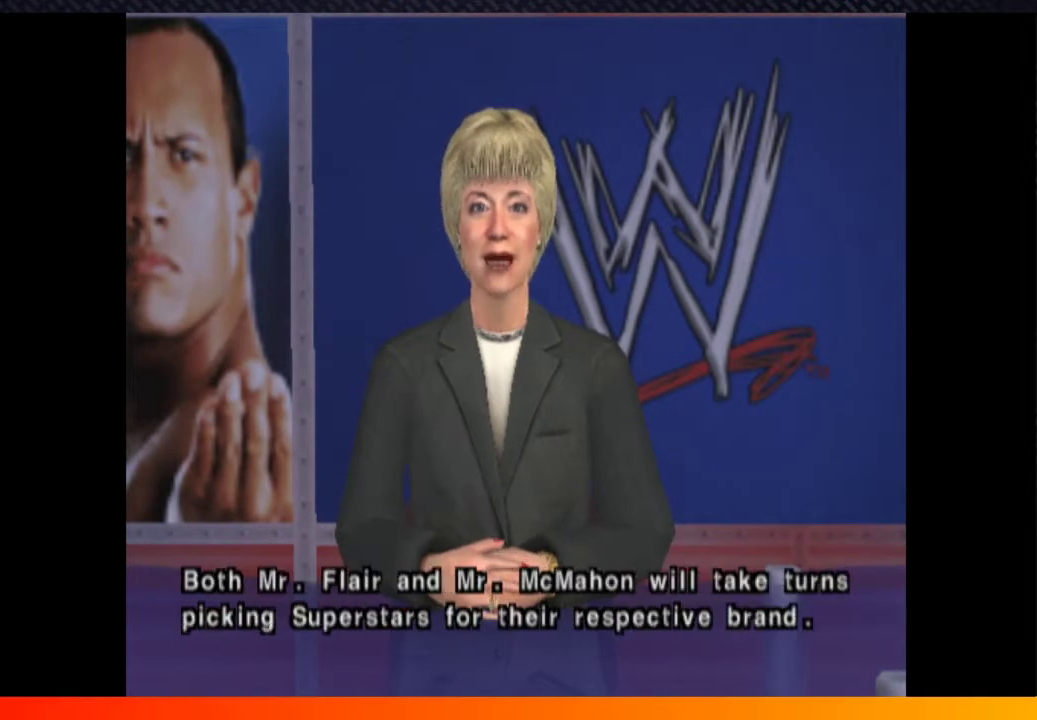
{"buttons": ["B"], "left_stick": "center", "right_stick": "center", "events": [[33, "A", "down"], [167, "A", "up"], [233, "A", "down"], [333, "A", "up"], [417, "A", "down"], [467, "A", "up"], [467, "B", "down"]]}
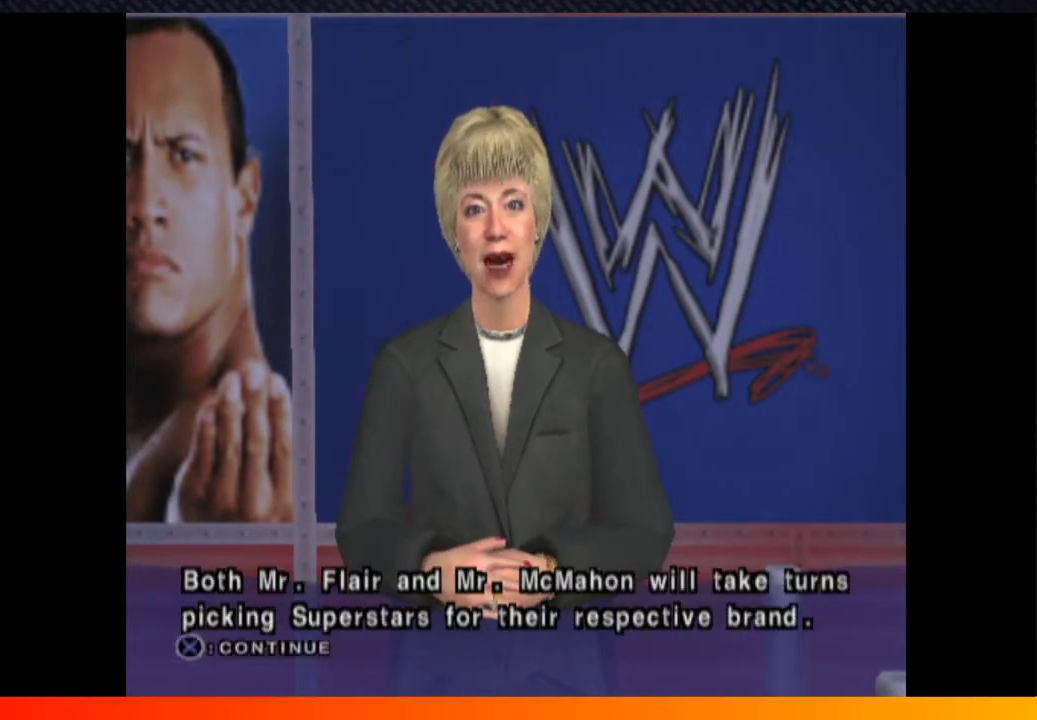
{"buttons": ["B"], "left_stick": "center", "right_stick": "center", "events": [[17, "B", "up"], [117, "B", "down"], [200, "A", "down"], [200, "B", "up"], [217, "A", "up"], [267, "A", "down"], [317, "A", "up"], [317, "B", "down"], [367, "A", "down"], [367, "B", "up"], [383, "A", "up"], [467, "A", "down"], [500, "A", "up"], [500, "B", "down"]]}
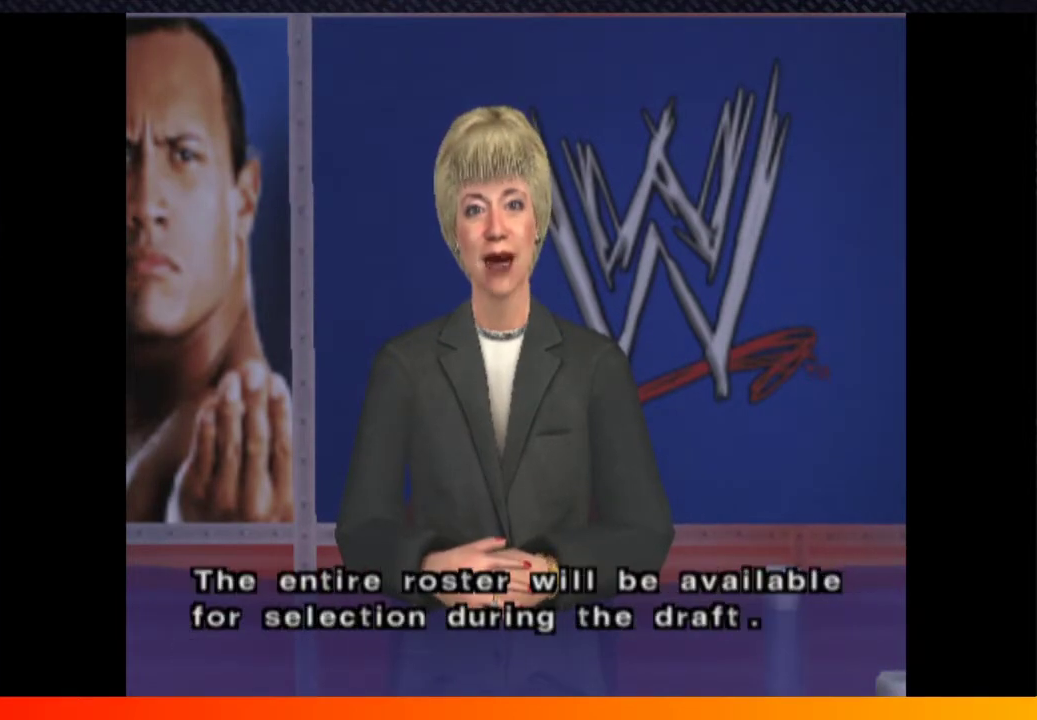
{"buttons": ["B"], "left_stick": "center", "right_stick": "center", "events": [[17, "A", "down"], [17, "B", "up"], [67, "A", "up"], [133, "B", "down"], [200, "A", "down"], [200, "B", "up"], [217, "A", "up"], [267, "A", "down"], [283, "A", "up"], [317, "B", "down"], [367, "A", "down"], [367, "B", "up"], [383, "A", "up"], [433, "A", "down"], [483, "A", "up"], [483, "B", "down"]]}
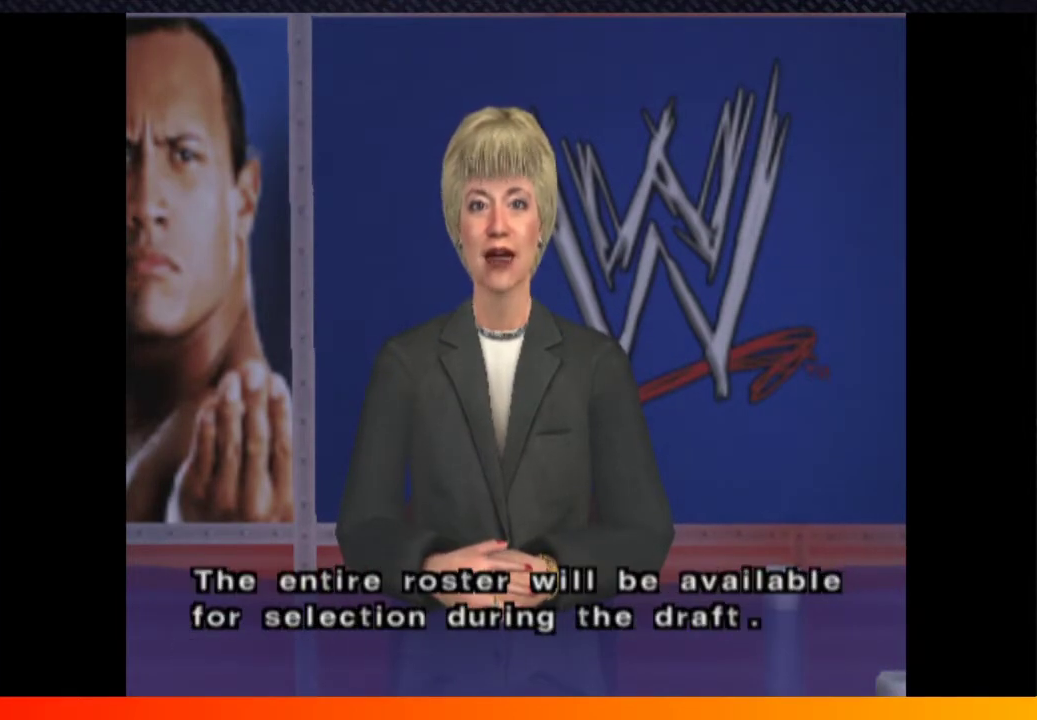
{"buttons": [], "left_stick": "center", "right_stick": "center", "events": [[17, "A", "down"], [17, "B", "up"], [33, "A", "up"], [100, "A", "down"], [117, "A", "up"], [117, "B", "down"], [150, "A", "down"], [150, "B", "up"], [200, "A", "up"], [233, "A", "down"], [267, "A", "up"], [267, "B", "down"], [317, "B", "up"], [383, "A", "down"], [417, "A", "up"], [417, "B", "down"], [467, "B", "up"]]}
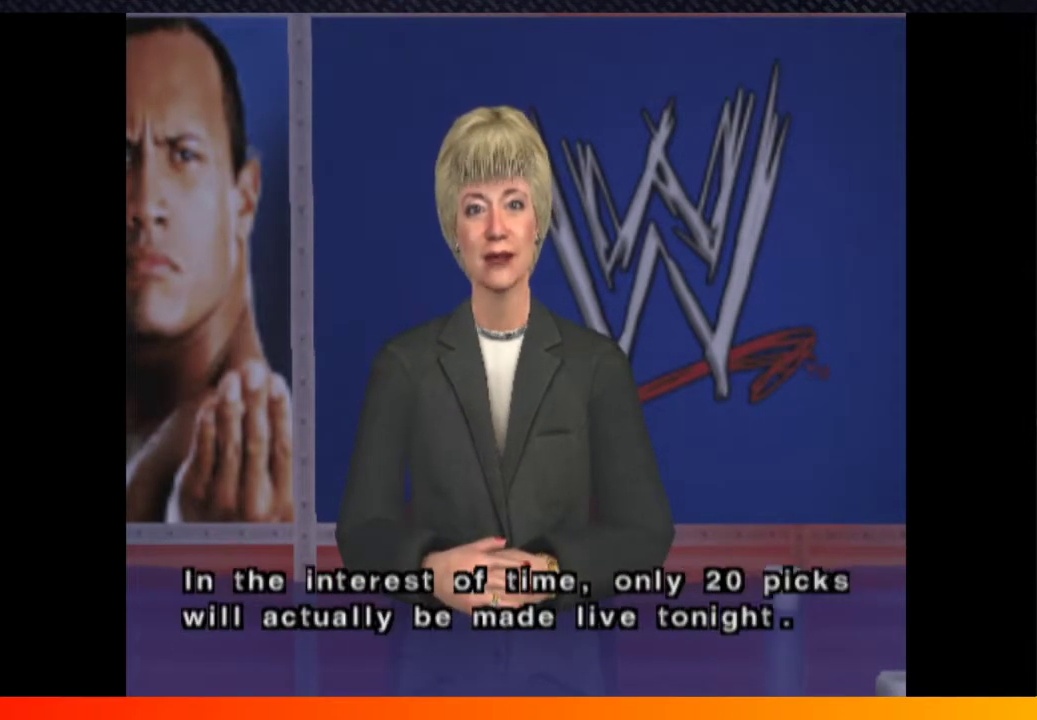
{"buttons": ["A"], "left_stick": "center", "right_stick": "center", "events": [[17, "A", "down"], [33, "A", "up"], [33, "B", "down"], [117, "A", "down"], [117, "B", "up"], [133, "A", "up"], [167, "A", "down"], [217, "A", "up"], [217, "B", "down"], [267, "A", "down"], [267, "B", "up"], [283, "A", "up"], [333, "A", "down"], [367, "A", "up"], [367, "B", "down"], [417, "A", "down"], [417, "B", "up"], [450, "A", "up"], [500, "A", "down"]]}
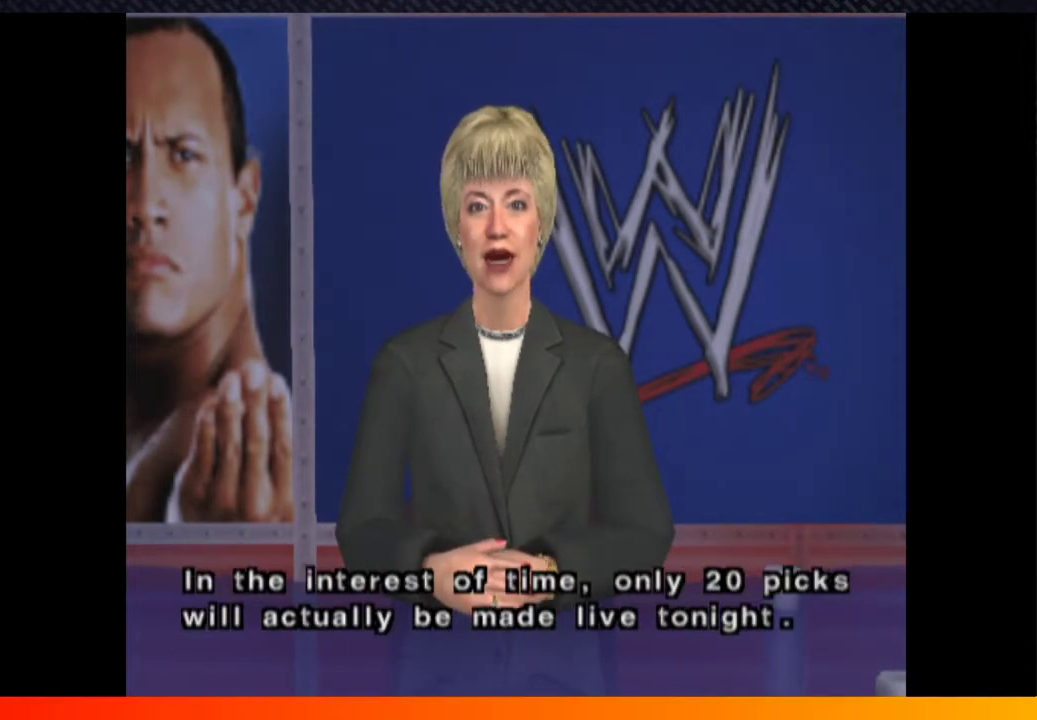
{"buttons": [], "left_stick": "center", "right_stick": "center", "events": [[17, "A", "up"], [33, "B", "down"], [67, "A", "down"], [67, "B", "up"], [100, "A", "up"], [150, "A", "down"], [183, "A", "up"], [183, "B", "down"], [233, "B", "up"], [250, "A", "down"], [267, "A", "up"], [317, "A", "down"], [367, "A", "up"], [367, "B", "down"], [417, "A", "down"], [417, "B", "up"], [433, "A", "up"], [483, "A", "down"], [500, "A", "up"]]}
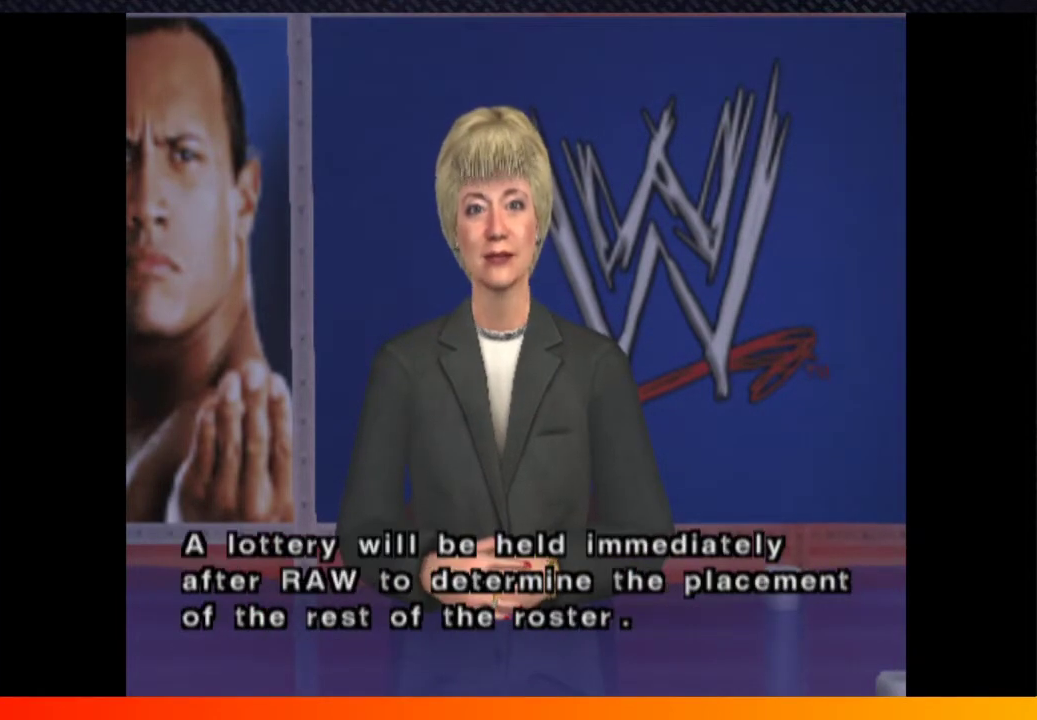
{"buttons": [], "left_stick": "center", "right_stick": "center", "events": [[17, "B", "down"], [67, "A", "down"], [67, "B", "up"], [83, "A", "up"], [150, "A", "down"], [183, "A", "up"], [183, "B", "down"], [250, "A", "down"], [250, "B", "up"], [267, "A", "up"], [333, "A", "down"], [367, "A", "up"], [367, "B", "down"], [383, "A", "down"], [383, "B", "up"], [400, "A", "up"]]}
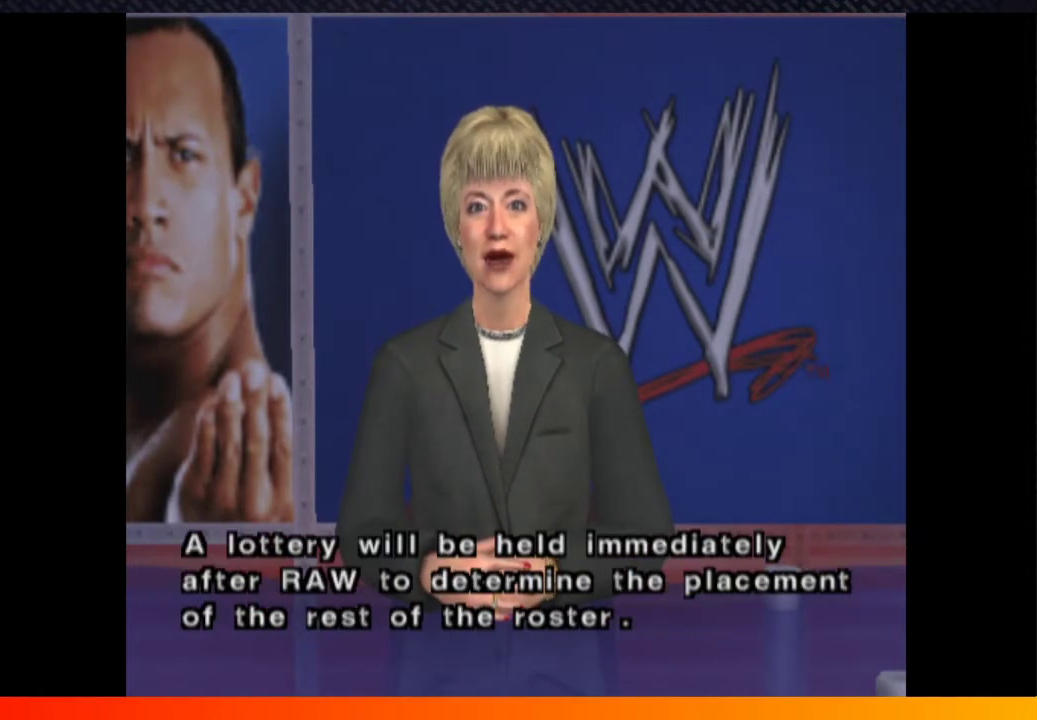
{"buttons": [], "left_stick": "center", "right_stick": "center", "events": [[33, "A", "down"], [67, "A", "up"], [67, "B", "down"], [100, "A", "down"], [100, "B", "up"], [133, "A", "up"], [200, "A", "down"], [233, "A", "up"], [233, "B", "down"], [283, "A", "down"], [283, "B", "up"], [317, "A", "up"], [367, "A", "down"], [383, "A", "up"], [383, "B", "down"], [450, "A", "down"], [450, "B", "up"], [483, "A", "up"]]}
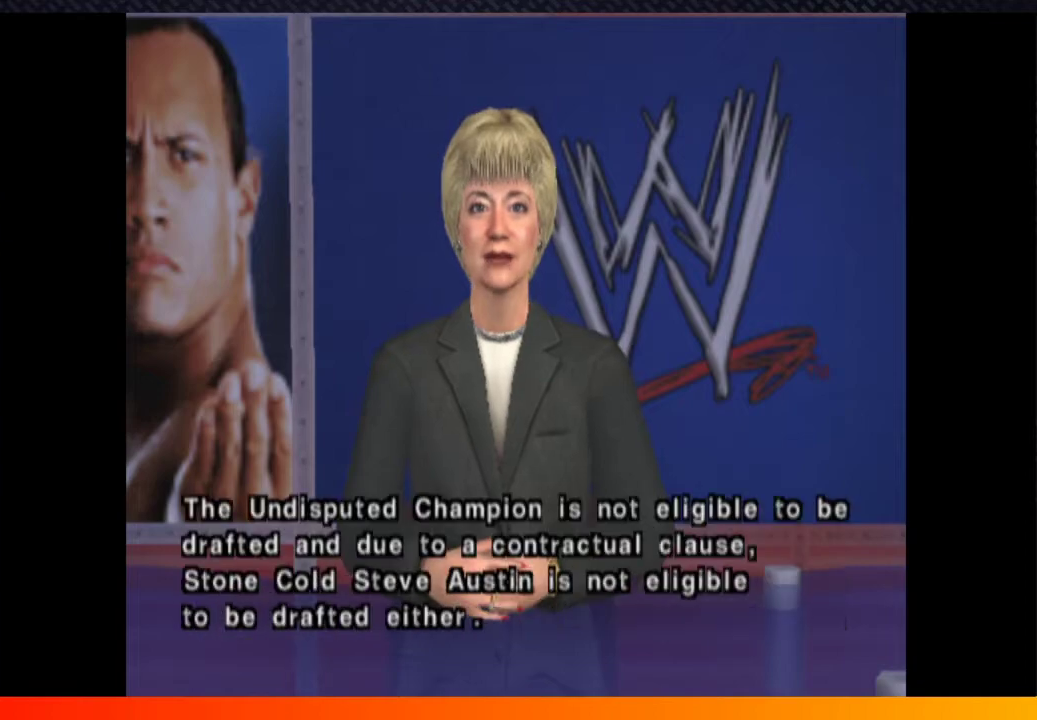
{"buttons": [], "left_stick": "center", "right_stick": "center", "events": [[33, "A", "down"], [50, "A", "up"], [67, "B", "down"], [100, "A", "down"], [100, "B", "up"], [133, "A", "up"]]}
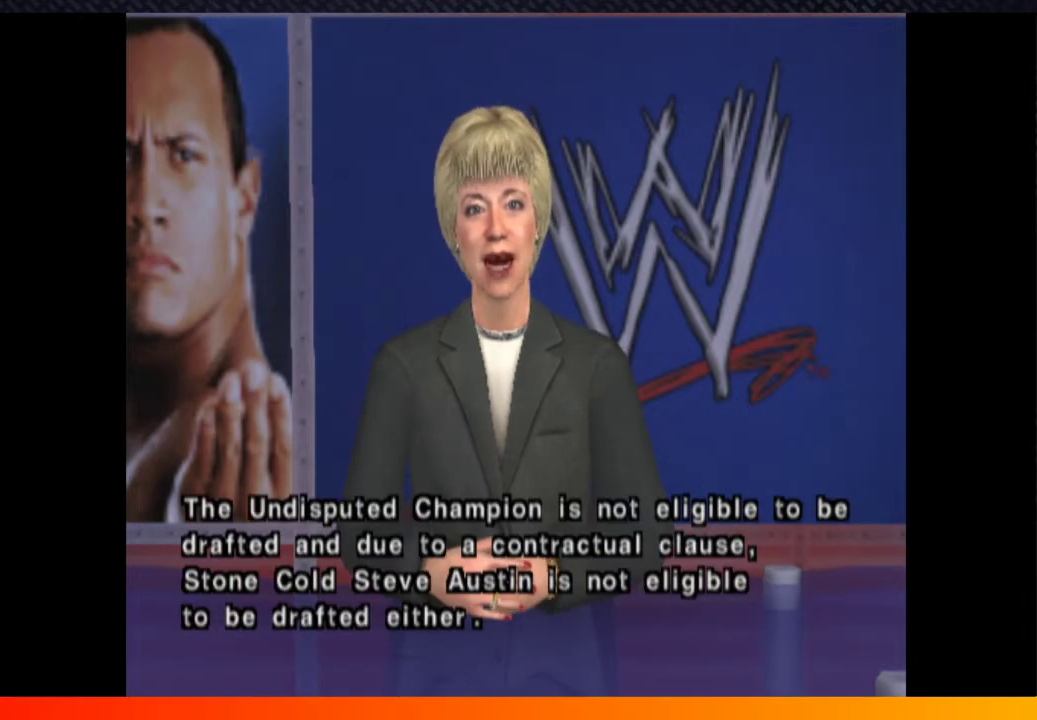
{"buttons": ["A"], "left_stick": "center", "right_stick": "center", "events": [[333, "A", "down"], [433, "A", "up"], [450, "A", "down"]]}
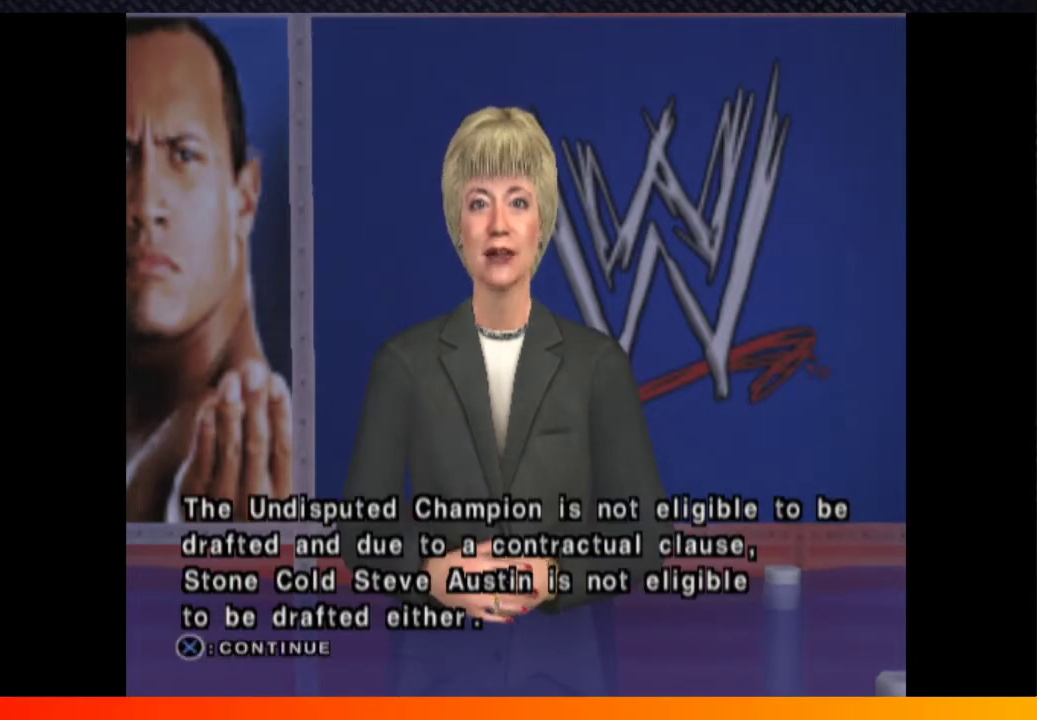
{"buttons": [], "left_stick": "center", "right_stick": "center", "events": [[17, "A", "up"], [17, "B", "down"], [67, "A", "down"], [67, "B", "up"], [183, "A", "up"], [233, "A", "down"], [250, "A", "up"], [300, "A", "down"], [333, "A", "up"]]}
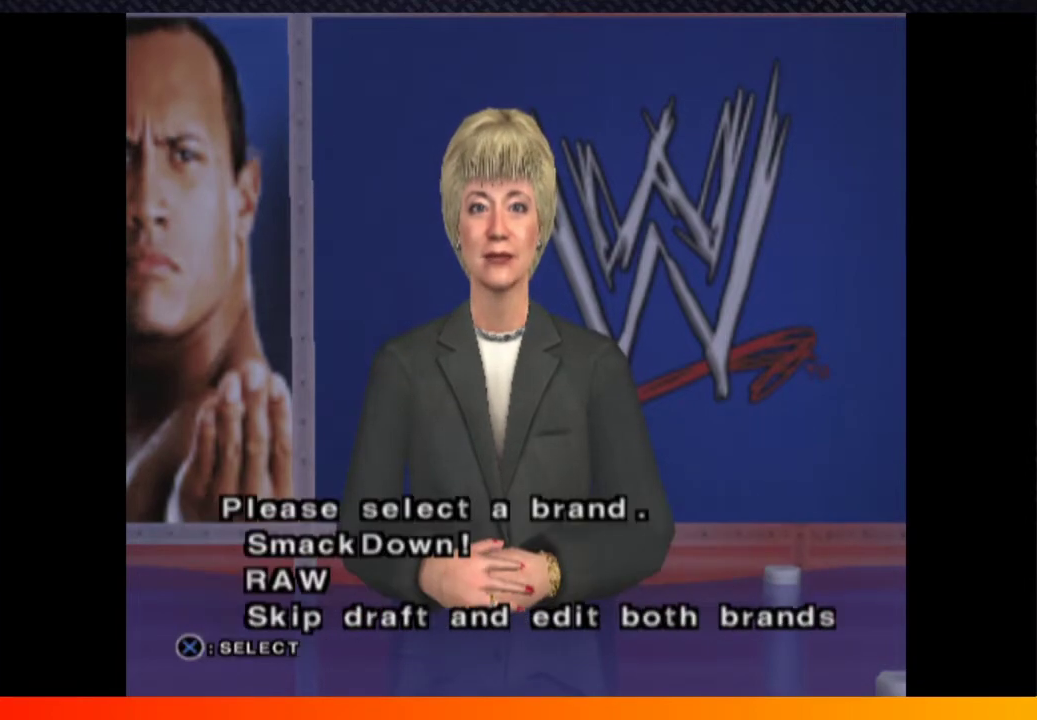
{"buttons": [], "left_stick": "center", "right_stick": "center", "events": []}
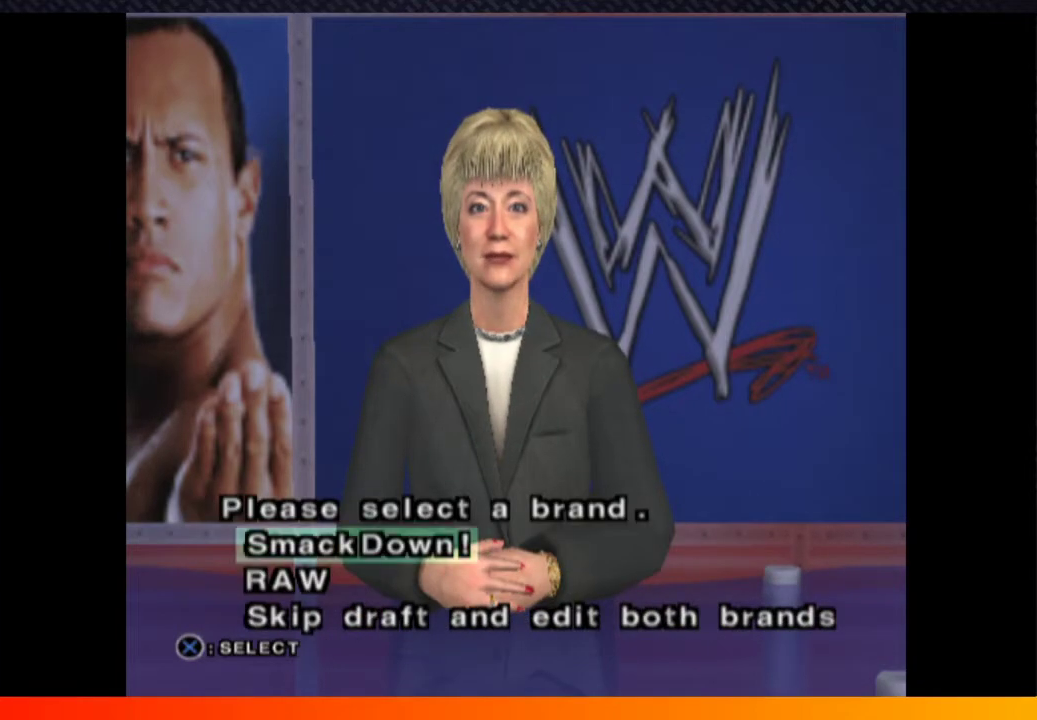
{"buttons": [], "left_stick": "center", "right_stick": "center", "events": [[17, "DPAD_DOWN", "down"], [117, "DPAD_DOWN", "up"], [200, "DPAD_DOWN", "down"], [300, "DPAD_DOWN", "up"], [317, "A", "down"], [417, "A", "up"]]}
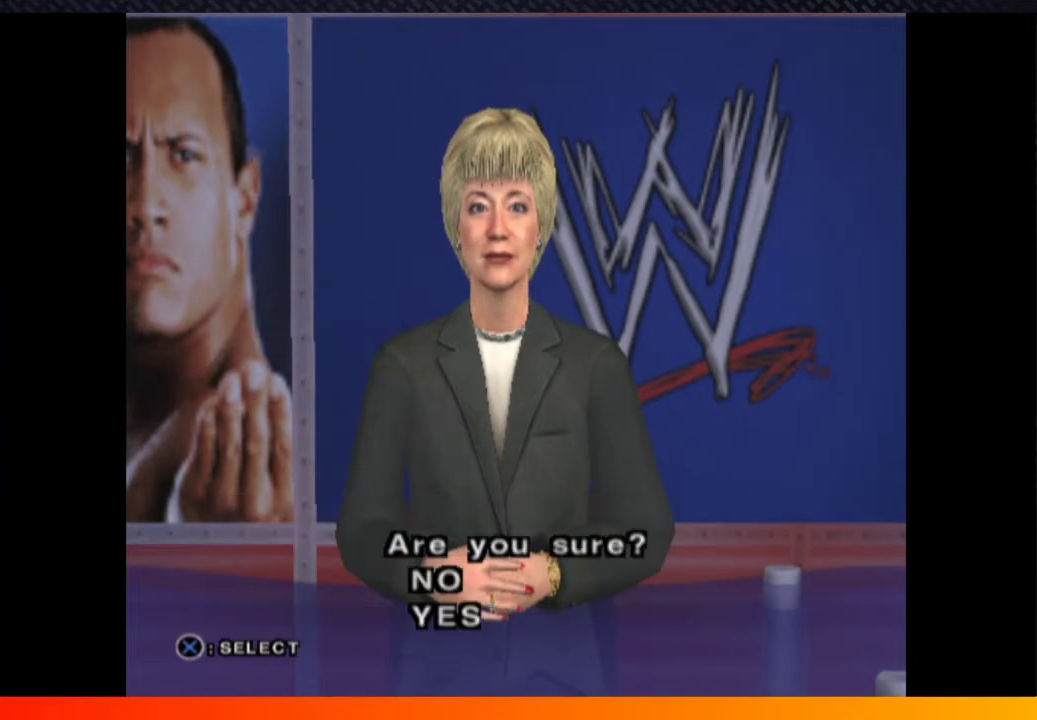
{"buttons": ["DPAD_DOWN"], "left_stick": "center", "right_stick": "center", "events": [[433, "DPAD_DOWN", "down"]]}
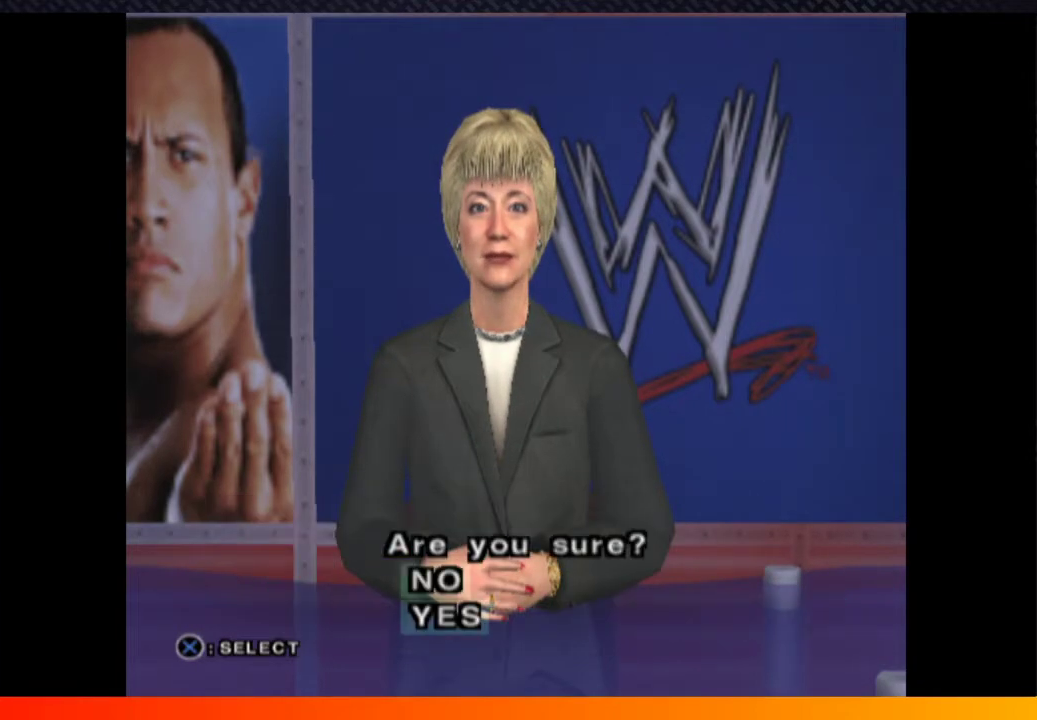
{"buttons": [], "left_stick": "center", "right_stick": "center", "events": [[33, "DPAD_DOWN", "up"], [267, "A", "down"], [367, "A", "up"]]}
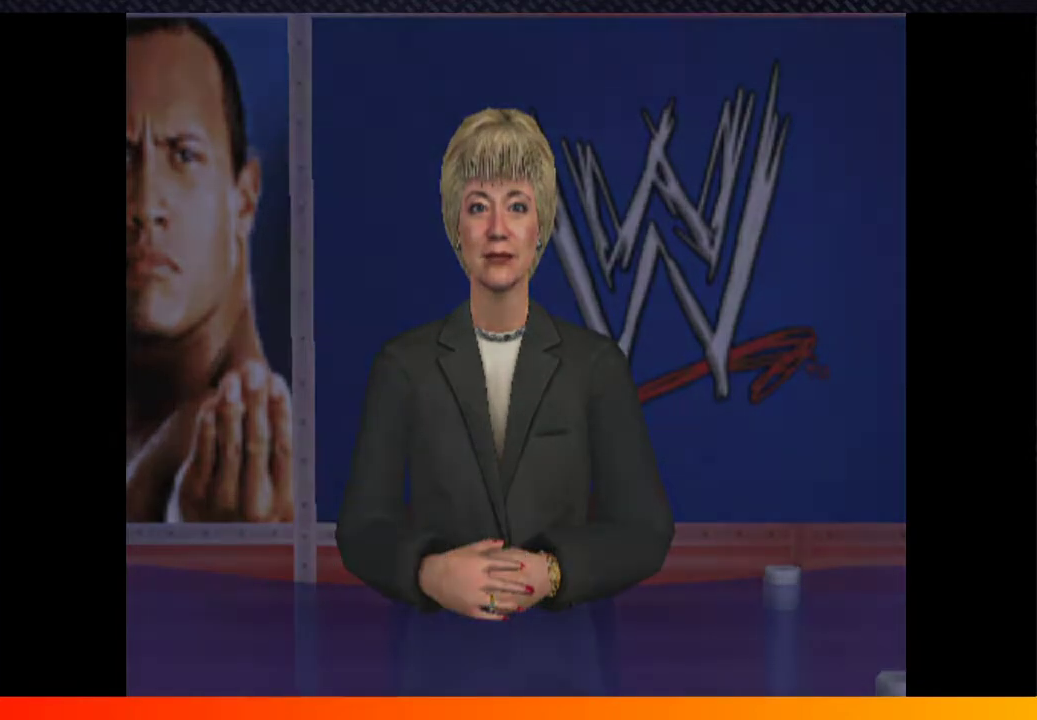
{"buttons": [], "left_stick": "center", "right_stick": "center", "events": [[17, "A", "down"], [100, "A", "up"], [117, "A", "down"], [200, "A", "up"], [300, "A", "down"], [433, "A", "up"]]}
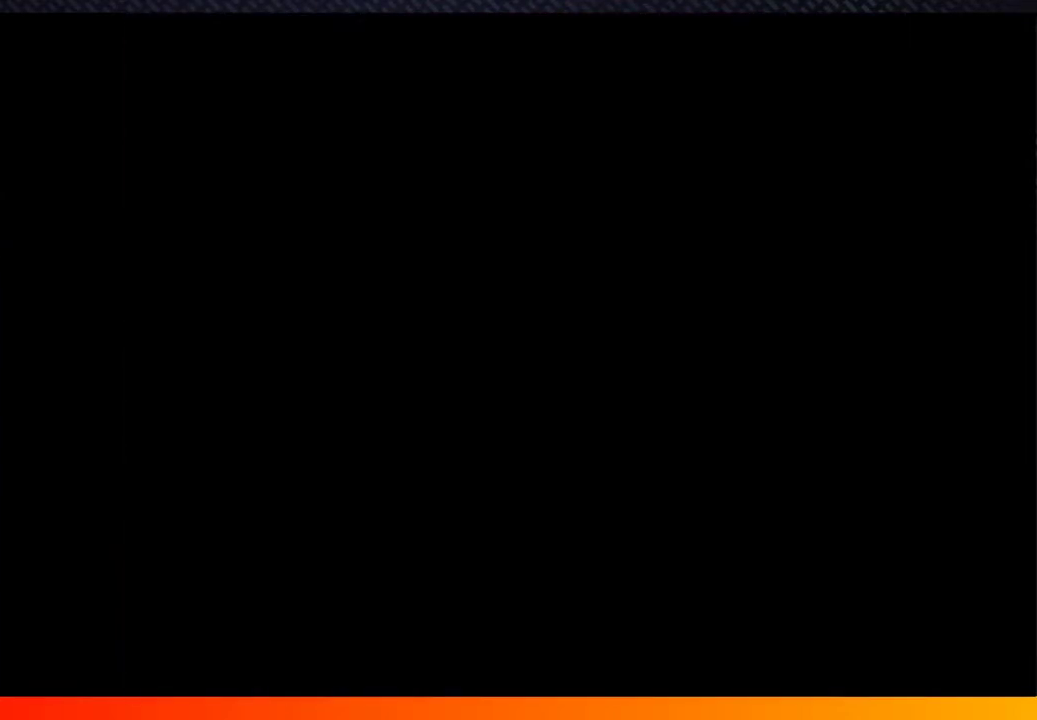
{"buttons": [], "left_stick": "center", "right_stick": "center", "events": [[17, "A", "down"], [50, "A", "up"], [167, "B", "down"], [217, "A", "down"], [217, "B", "up"], [250, "A", "up"], [317, "A", "down"], [450, "A", "up"]]}
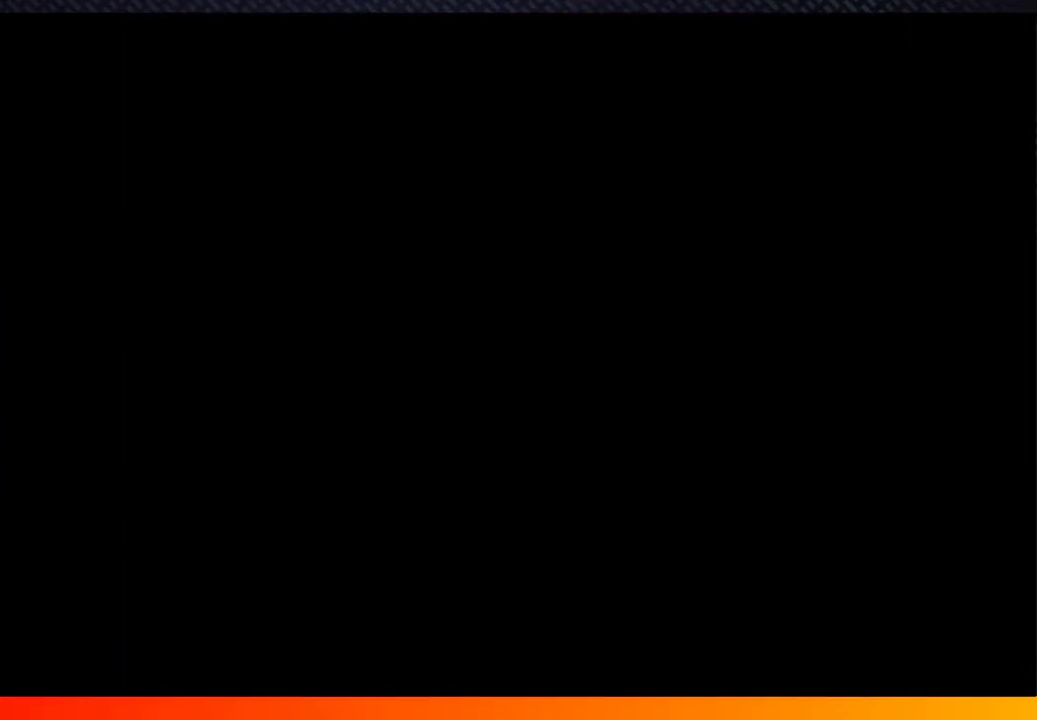
{"buttons": ["A"], "left_stick": "center", "right_stick": "center", "events": [[50, "A", "down"], [133, "A", "up"], [333, "A", "down"], [367, "A", "up"], [483, "A", "down"]]}
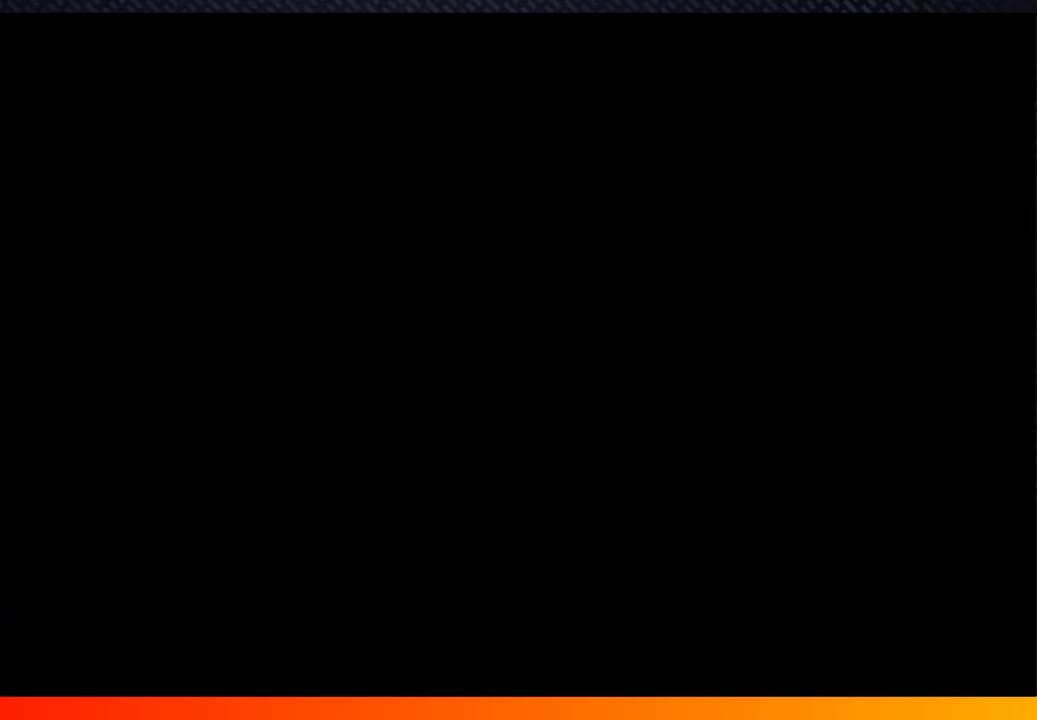
{"buttons": [], "left_stick": "center", "right_stick": "center", "events": [[167, "A", "up"], [233, "A", "down"], [417, "A", "up"]]}
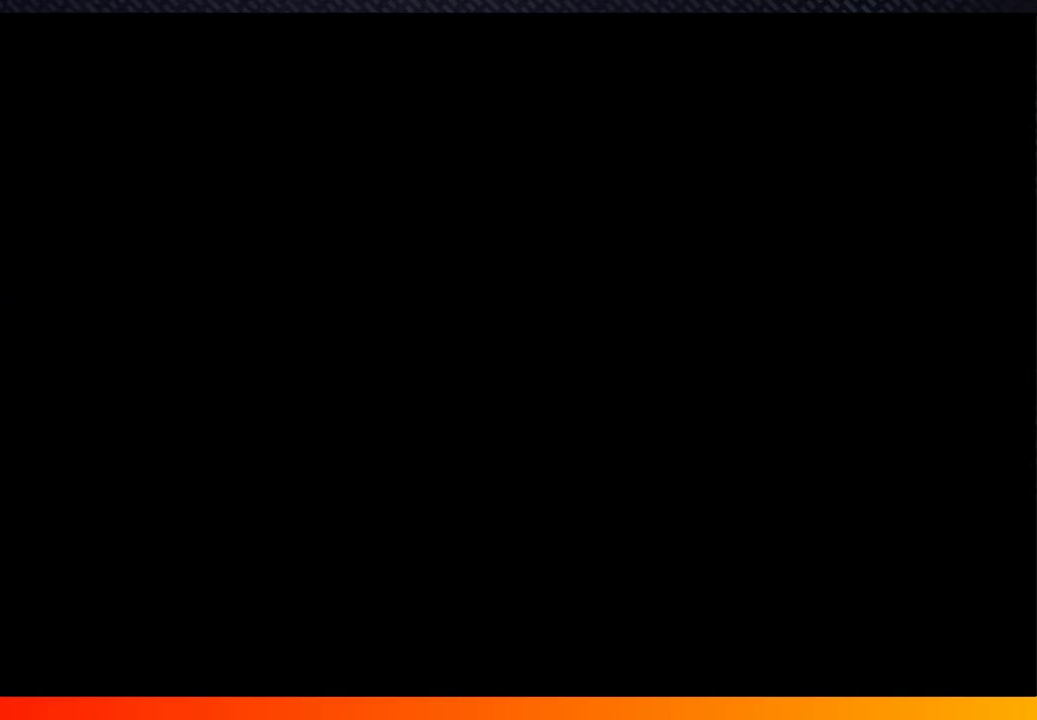
{"buttons": [], "left_stick": "center", "right_stick": "center", "events": [[33, "A", "down"], [200, "A", "up"], [333, "A", "down"], [433, "A", "up"]]}
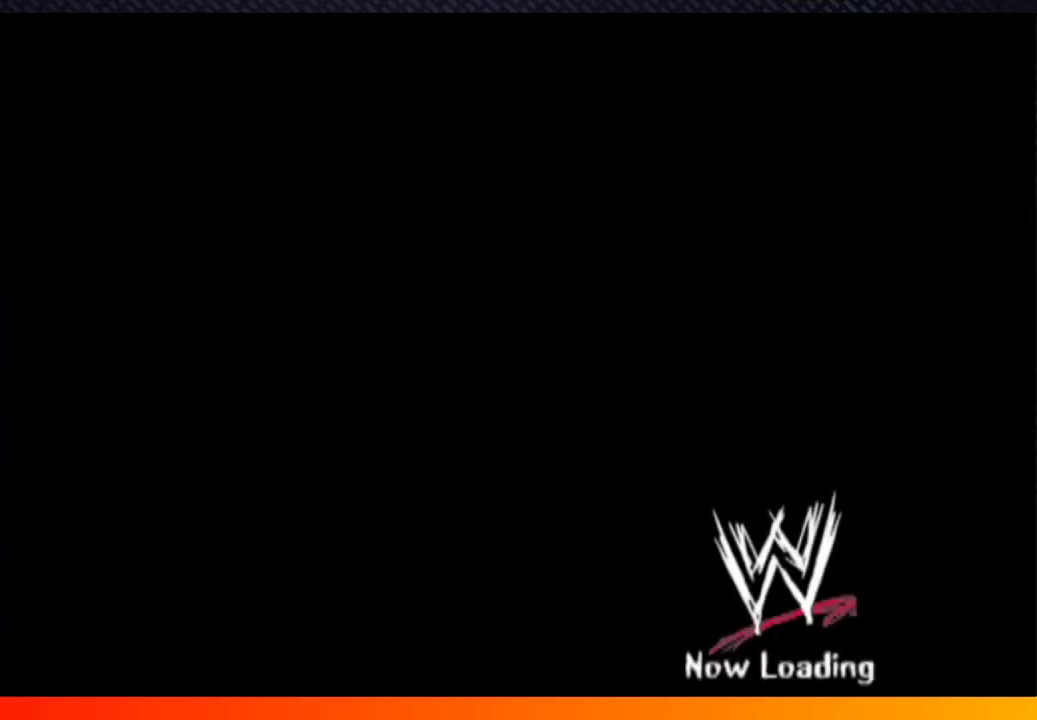
{"buttons": [], "left_stick": "center", "right_stick": "center", "events": [[67, "START", "down"], [133, "A", "down"], [167, "START", "up"], [217, "A", "up"], [367, "A", "down"], [483, "A", "up"]]}
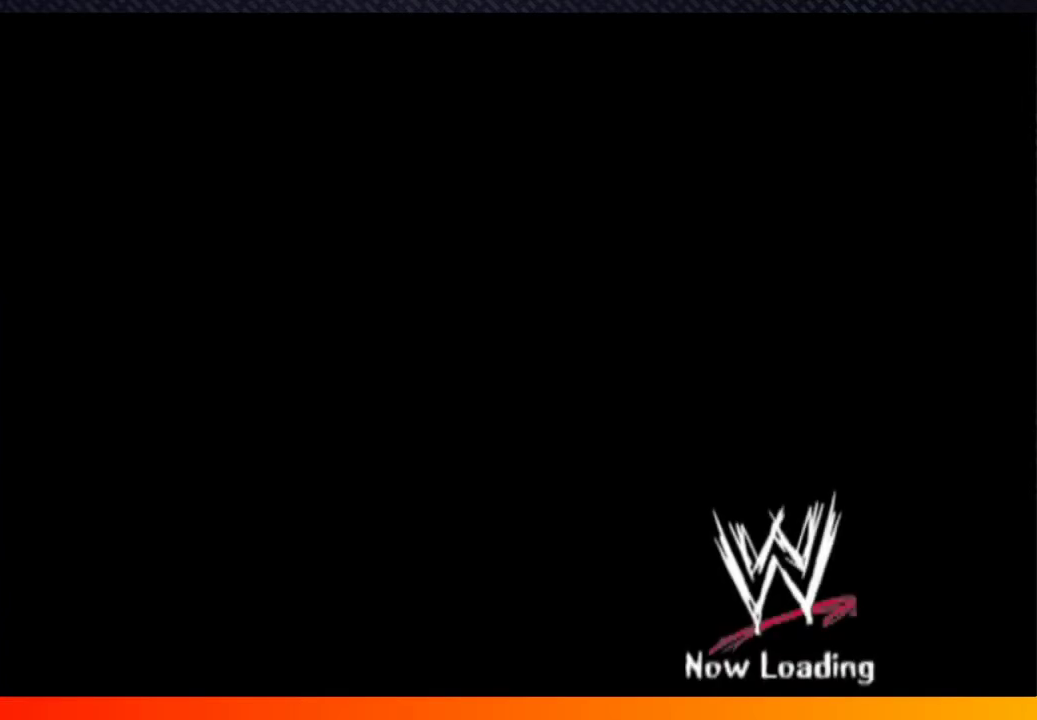
{"buttons": ["A"], "left_stick": "center", "right_stick": "center", "events": [[133, "A", "down"], [133, "START", "down"], [217, "START", "up"], [233, "A", "up"], [317, "A", "down"], [317, "START", "down"], [400, "A", "up"], [433, "START", "up"], [500, "A", "down"]]}
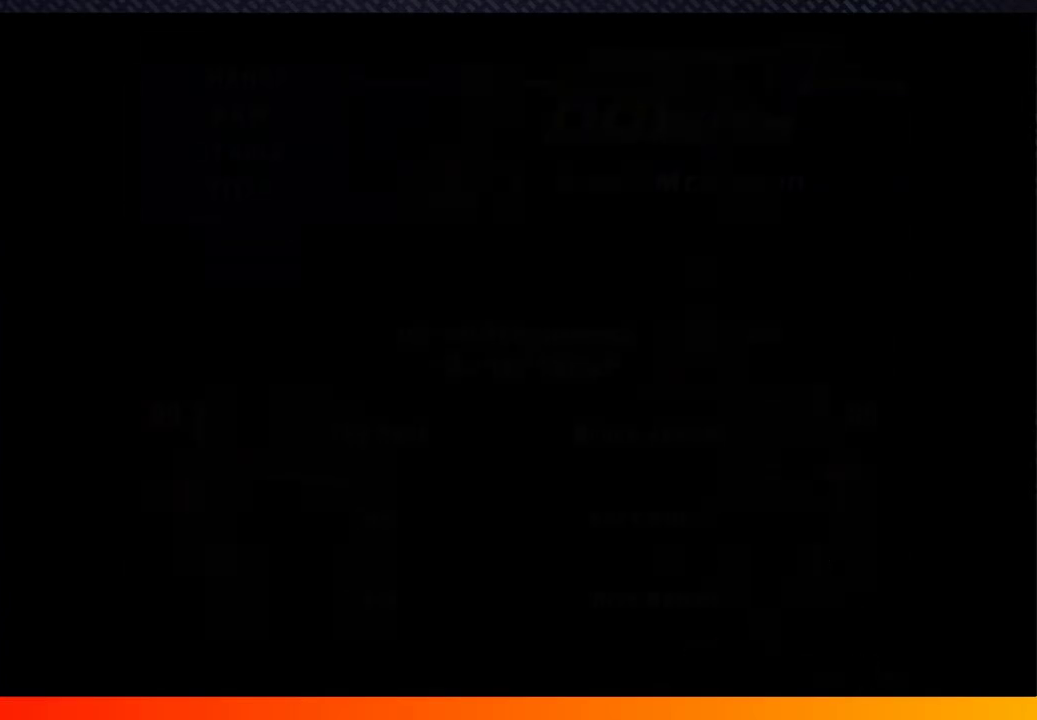
{"buttons": [], "left_stick": "center", "right_stick": "center", "events": [[33, "START", "down"], [83, "A", "up"], [117, "START", "up"], [250, "A", "down"], [267, "A", "up"], [283, "START", "down"], [300, "START", "up"], [367, "A", "down"], [383, "A", "up"]]}
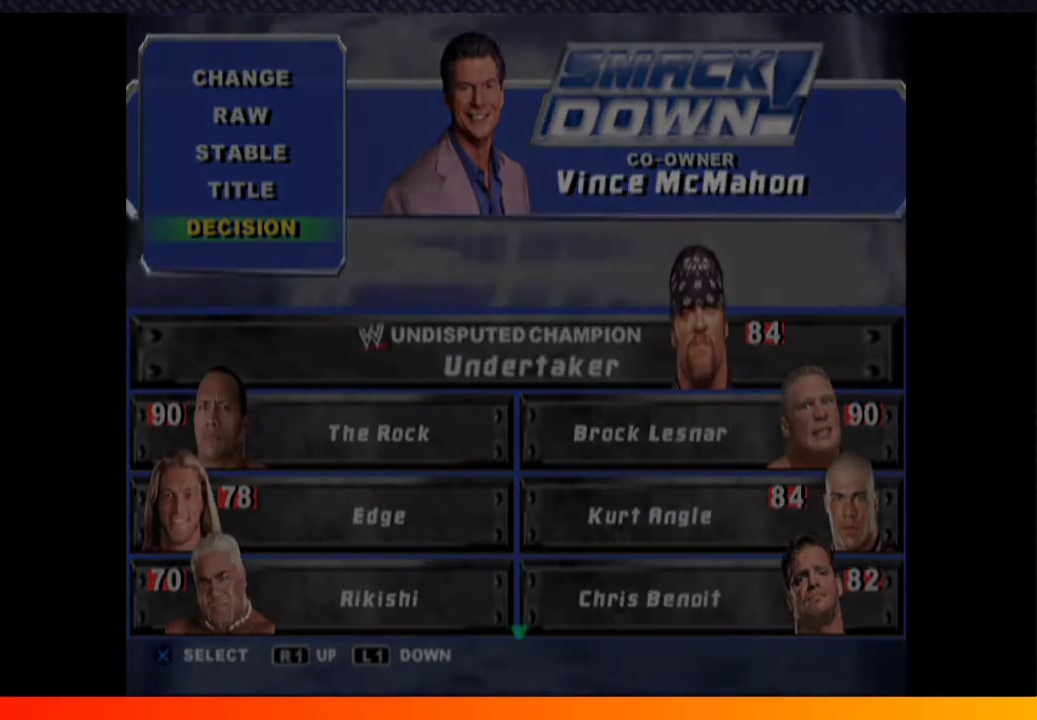
{"buttons": [], "left_stick": "center", "right_stick": "center", "events": []}
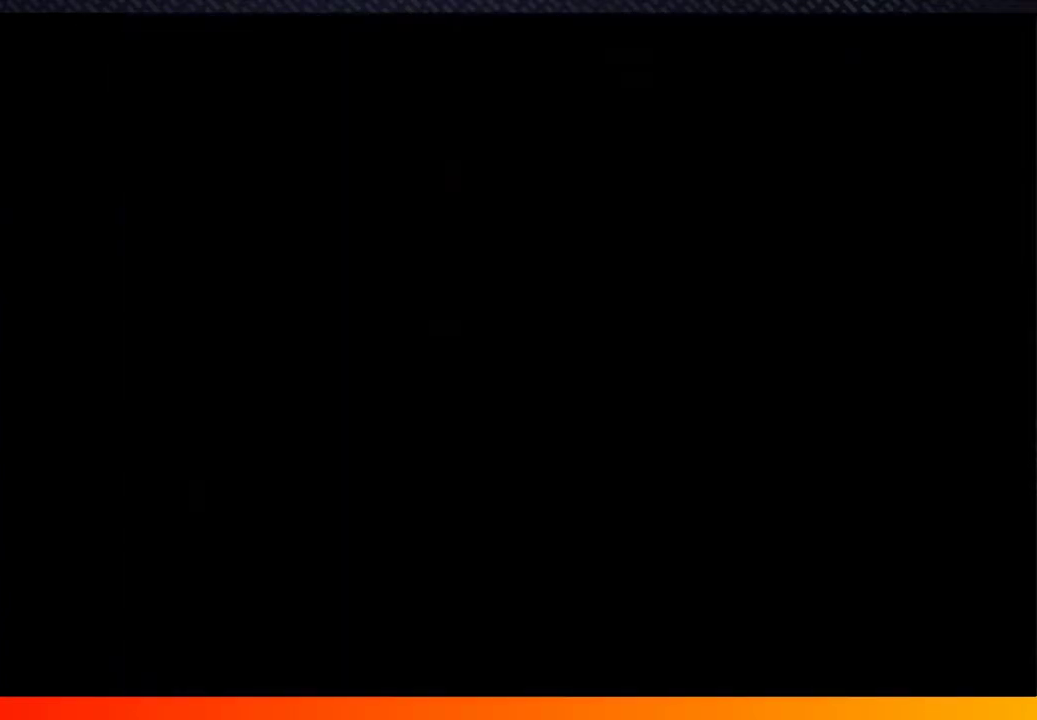
{"buttons": [], "left_stick": "center", "right_stick": "center", "events": [[83, "A", "down"], [133, "A", "up"]]}
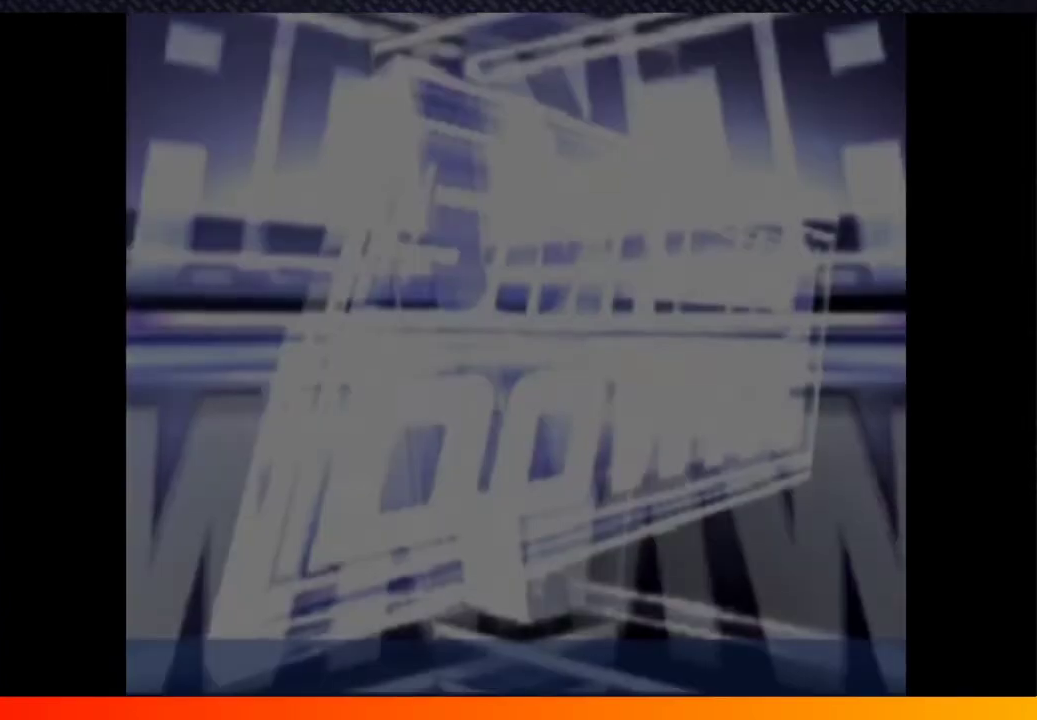
{"buttons": ["A"], "left_stick": "center", "right_stick": "center", "events": [[100, "A", "down"], [167, "A", "up"], [283, "A", "down"], [333, "A", "up"], [433, "A", "down"]]}
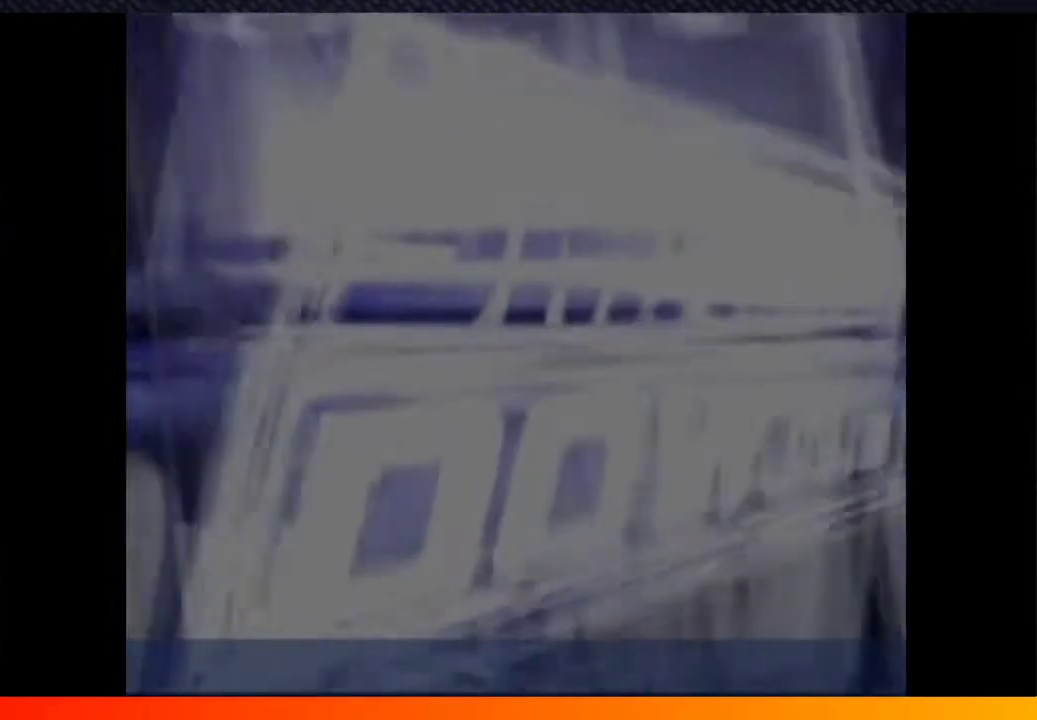
{"buttons": [], "left_stick": "center", "right_stick": "center", "events": [[17, "A", "up"], [83, "A", "down"], [167, "A", "up"], [250, "A", "down"], [283, "A", "up"], [300, "A", "down"], [333, "A", "up"], [383, "B", "down"], [500, "B", "up"]]}